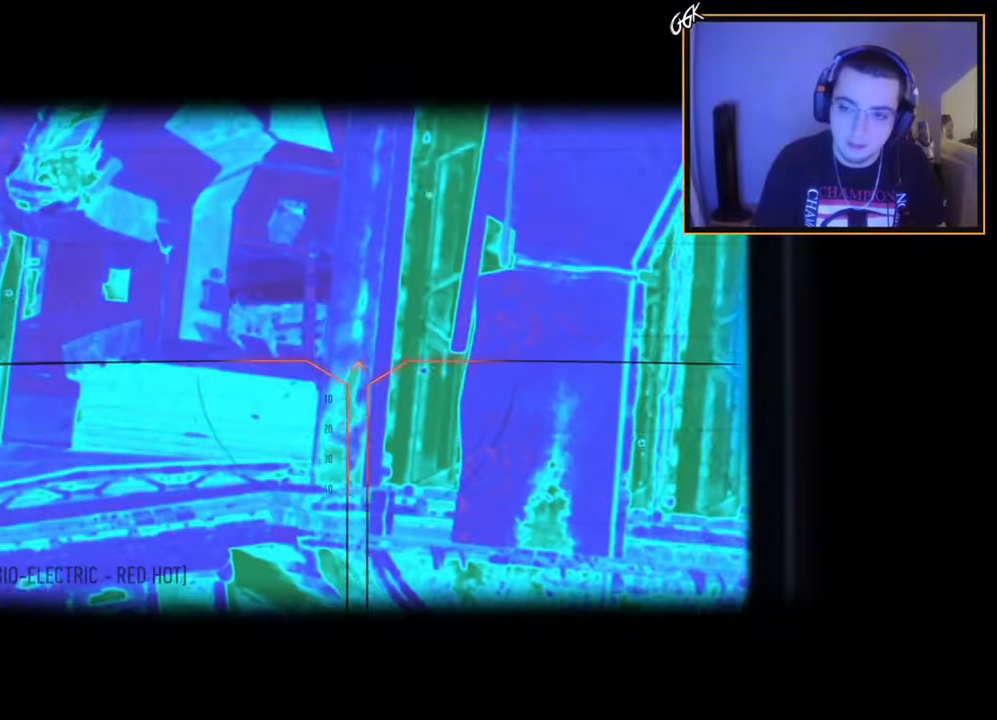
Gameplay with a controller (PlayStation layout); each line is a JSON object with the inputs held at the frame after it. "events" lists button and stick changes between this image and that frame as [ms after this image, input, new state], when the widget could be followed in between.
{"buttons": [], "left_stick": "up-right", "right_stick": "center", "events": [[134, "L3", "up"], [150, "L2", "up"], [167, "right_stick", "right"], [201, "left_stick", "right"], [284, "left_stick", "up-right"], [334, "right_stick", "center"]]}
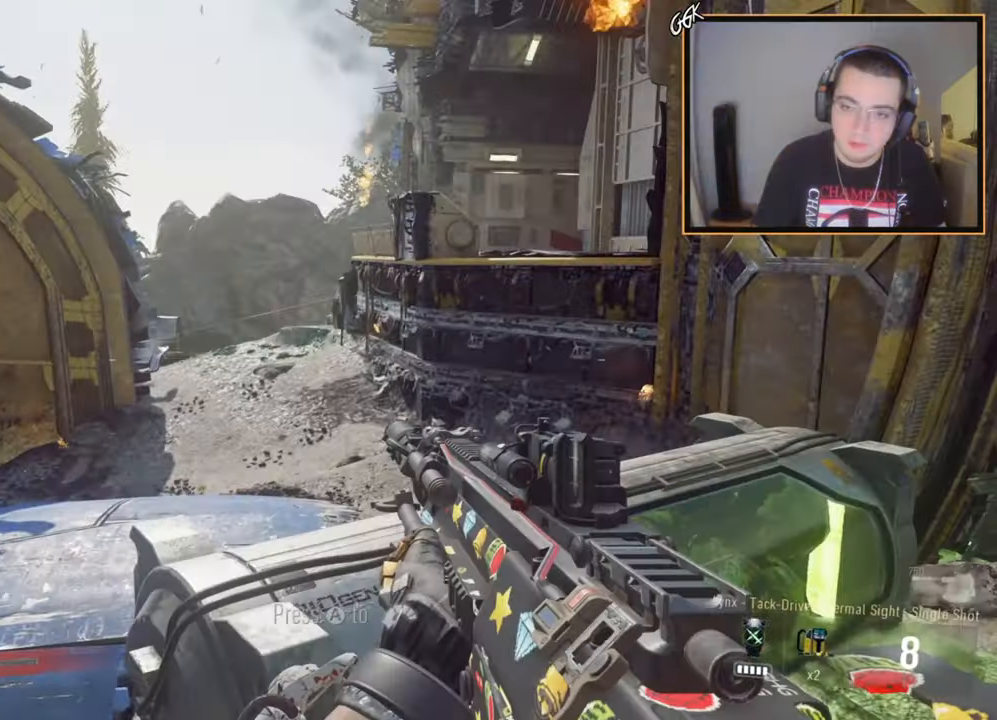
{"buttons": [], "left_stick": "right", "right_stick": "center", "events": [[267, "right_stick", "left"], [350, "right_stick", "center"], [384, "left_stick", "center"], [484, "left_stick", "right"]]}
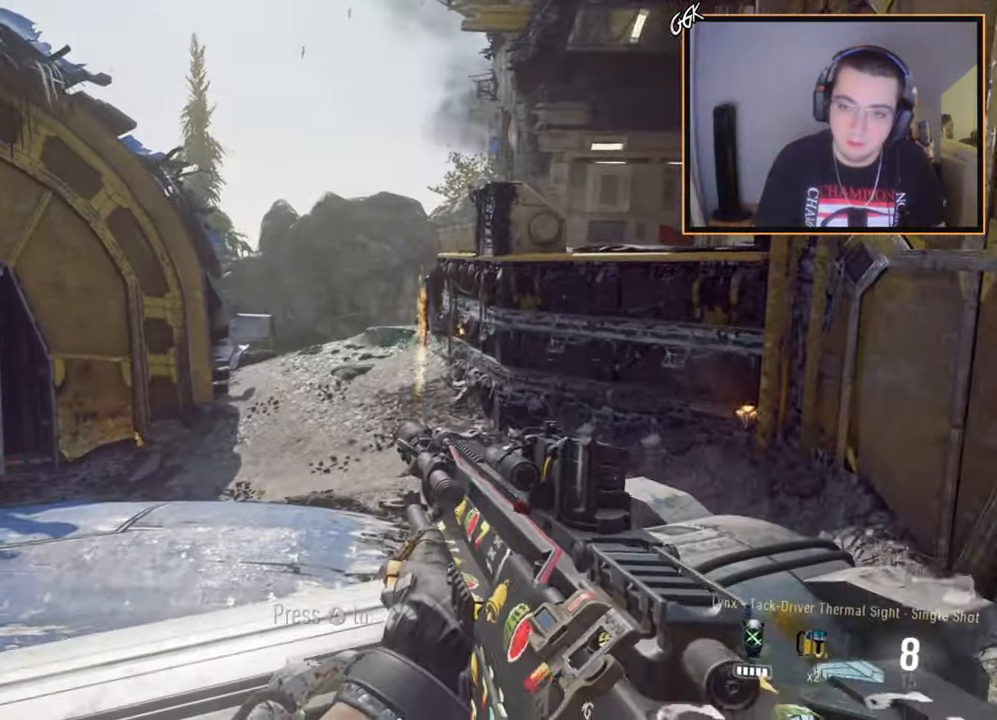
{"buttons": [], "left_stick": "up-right", "right_stick": "center", "events": [[50, "L2", "down"], [84, "left_stick", "center"], [184, "L2", "up"], [234, "left_stick", "right"], [384, "left_stick", "up-right"]]}
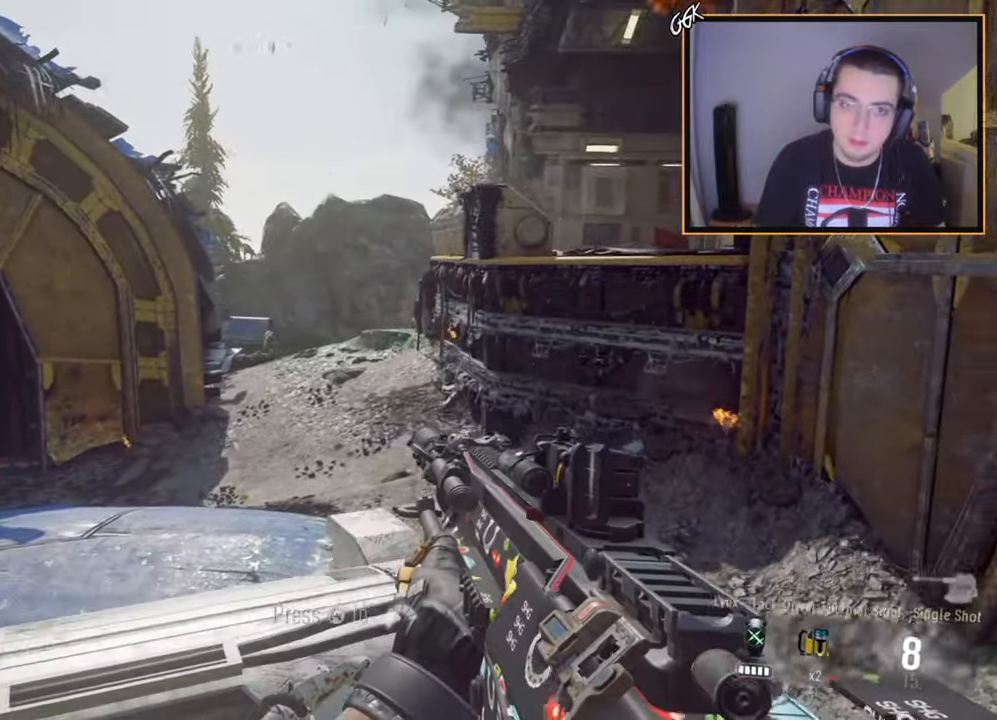
{"buttons": ["L2", "L3"], "left_stick": "left", "right_stick": "up-right", "events": [[17, "right_stick", "left"], [83, "L2", "down"], [83, "right_stick", "center"], [100, "left_stick", "center"], [300, "L3", "down"], [484, "left_stick", "left"], [484, "right_stick", "up-right"]]}
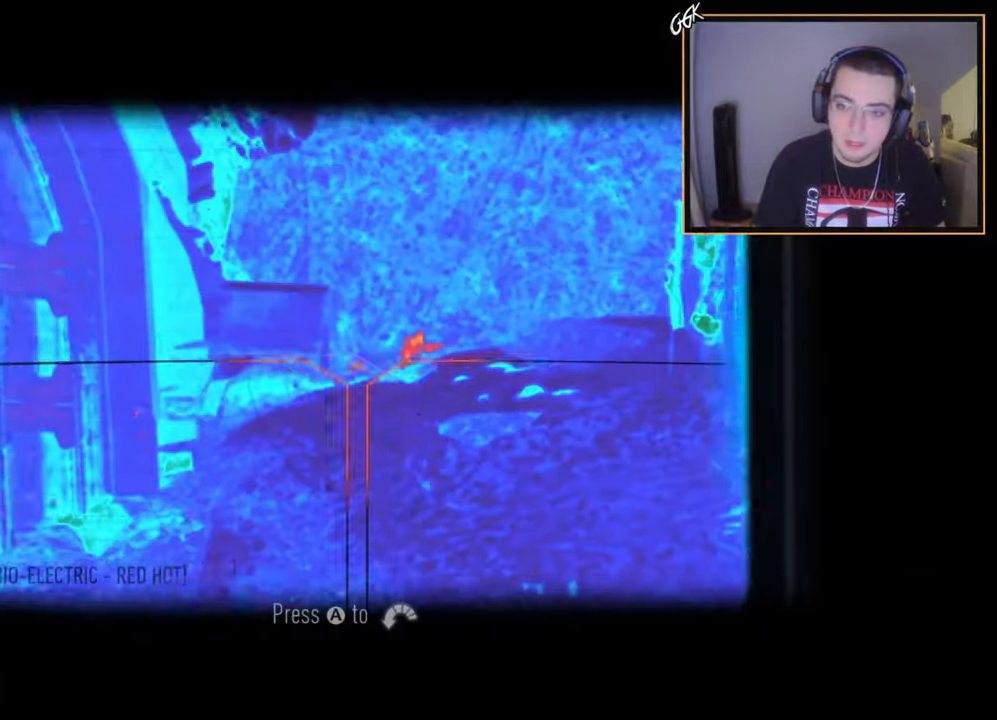
{"buttons": ["L2", "L3"], "left_stick": "left", "right_stick": "center", "events": [[67, "R2", "down"], [100, "right_stick", "center"], [234, "R2", "up"]]}
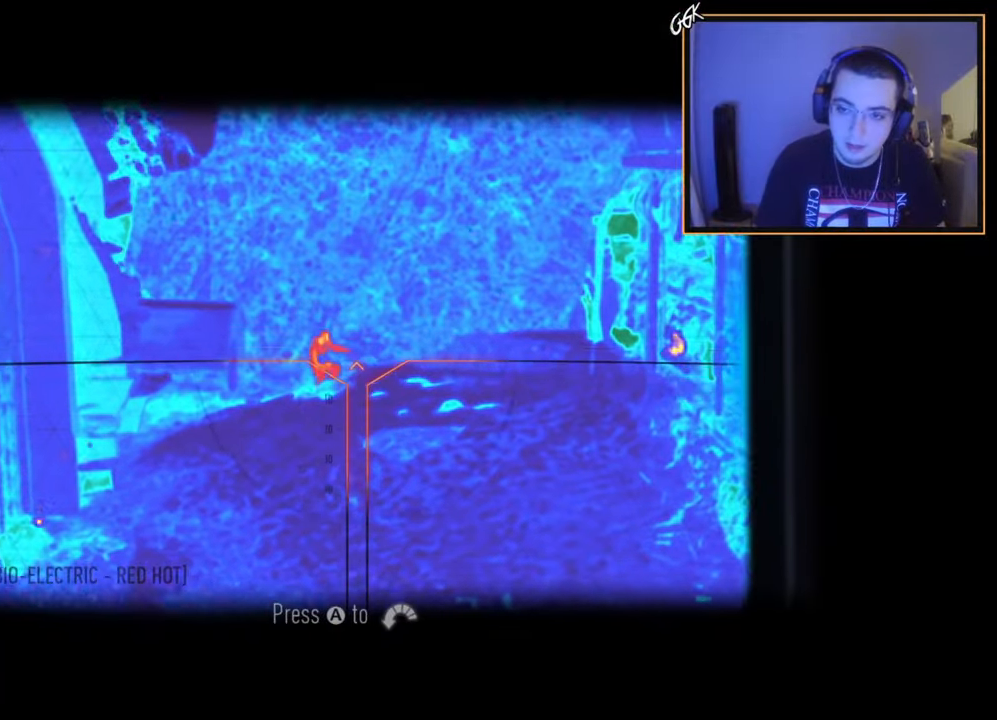
{"buttons": ["L2", "L3"], "left_stick": "center", "right_stick": "center", "events": [[167, "left_stick", "up-left"], [200, "R2", "down"], [450, "R2", "up"], [467, "left_stick", "center"]]}
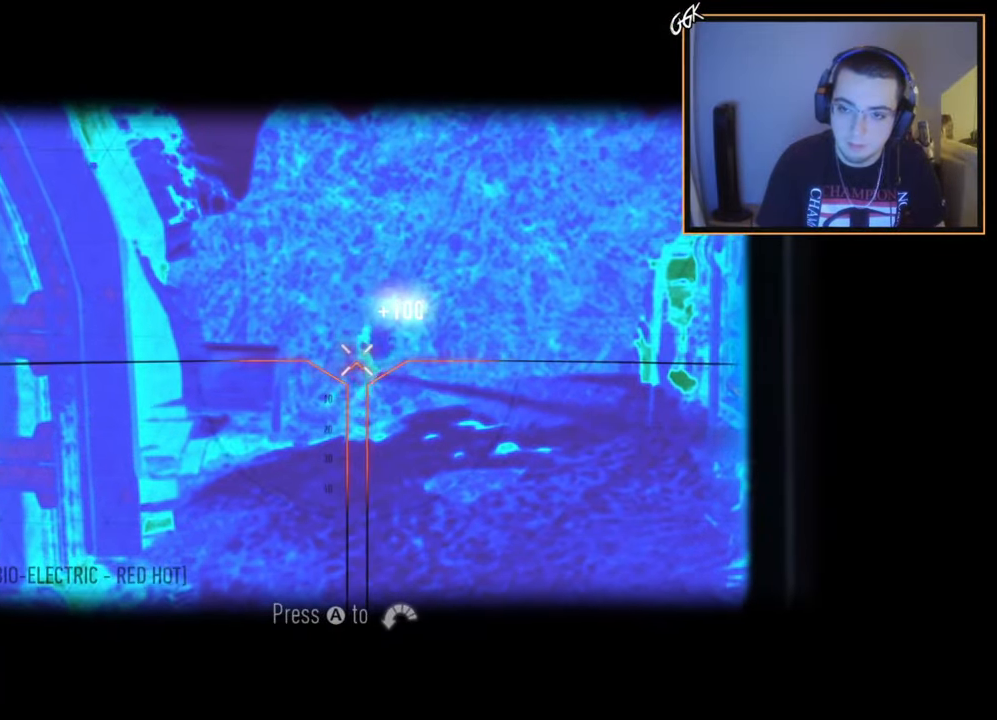
{"buttons": ["L3"], "left_stick": "up", "right_stick": "center", "events": [[50, "left_stick", "right"], [67, "L3", "up"], [100, "L2", "up"], [117, "right_stick", "right"], [234, "left_stick", "up-right"], [251, "right_stick", "center"], [367, "L3", "down"], [367, "left_stick", "up"]]}
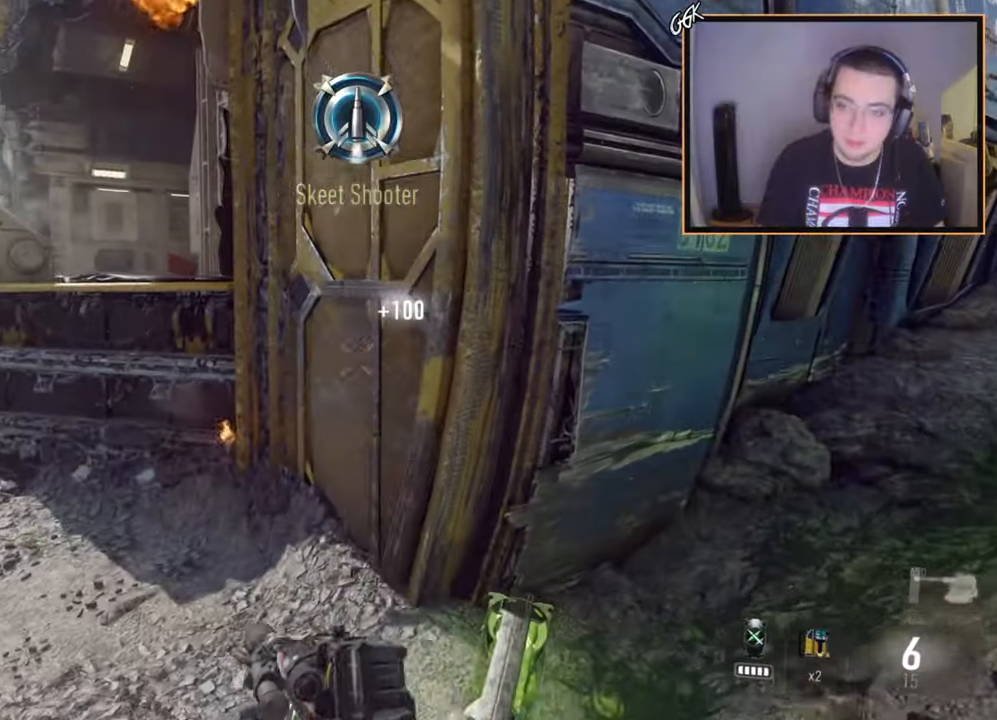
{"buttons": [], "left_stick": "up-left", "right_stick": "center", "events": [[67, "L3", "up"], [67, "right_stick", "right"], [117, "left_stick", "up-left"], [133, "right_stick", "center"], [267, "CROSS", "down"], [434, "CROSS", "up"]]}
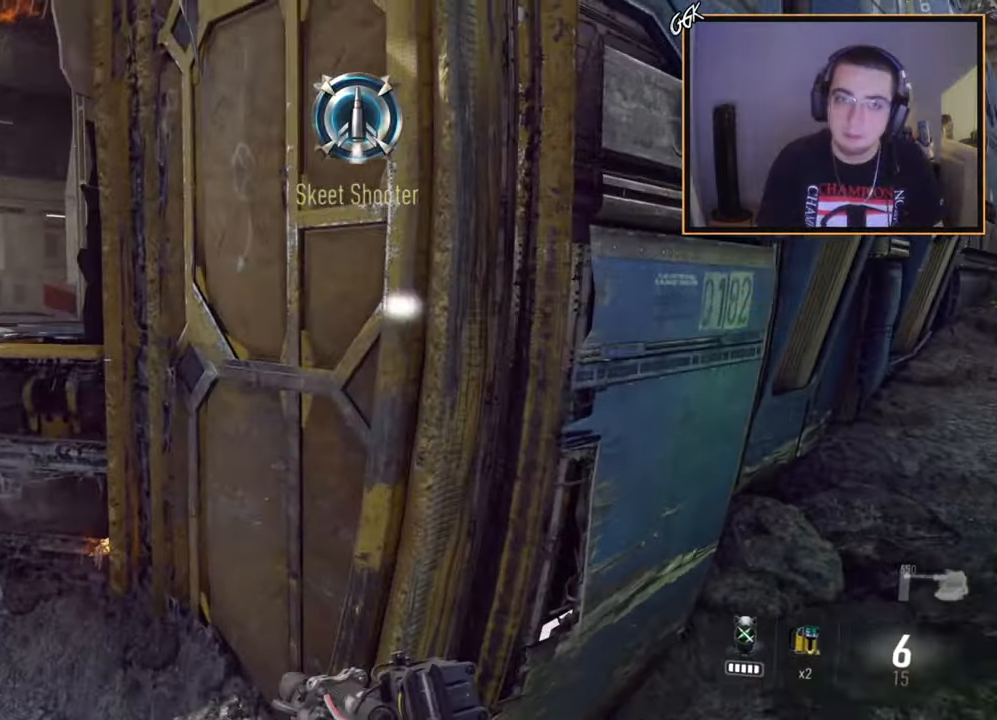
{"buttons": [], "left_stick": "up-left", "right_stick": "center", "events": [[50, "right_stick", "left"], [134, "right_stick", "center"], [184, "CROSS", "down"], [451, "CROSS", "up"]]}
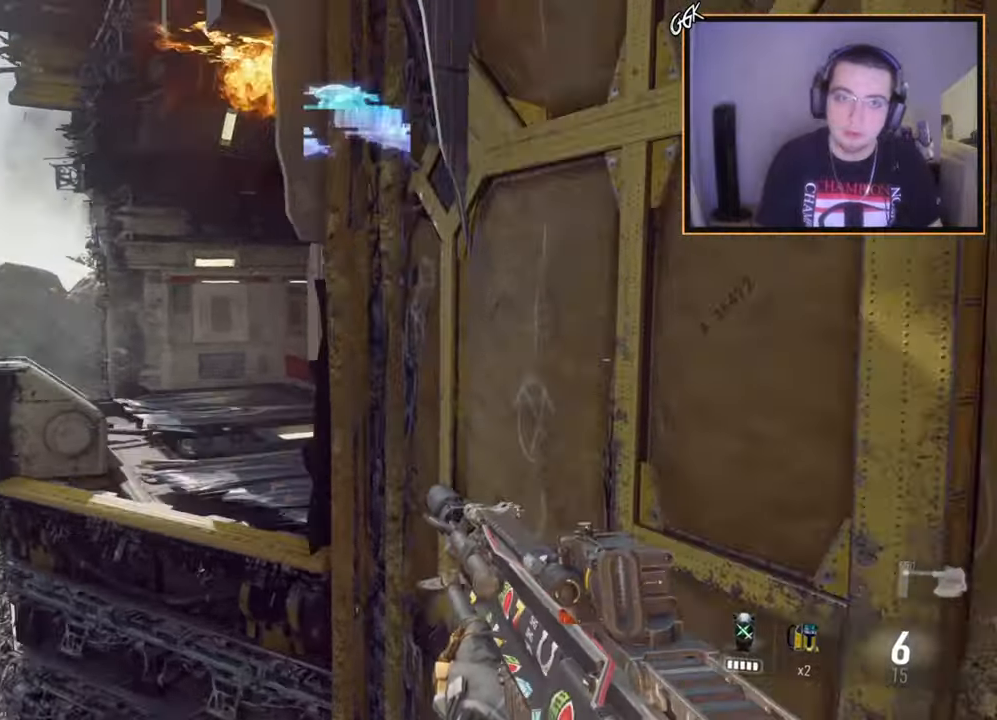
{"buttons": [], "left_stick": "up-left", "right_stick": "center", "events": [[133, "L3", "down"], [400, "L3", "up"]]}
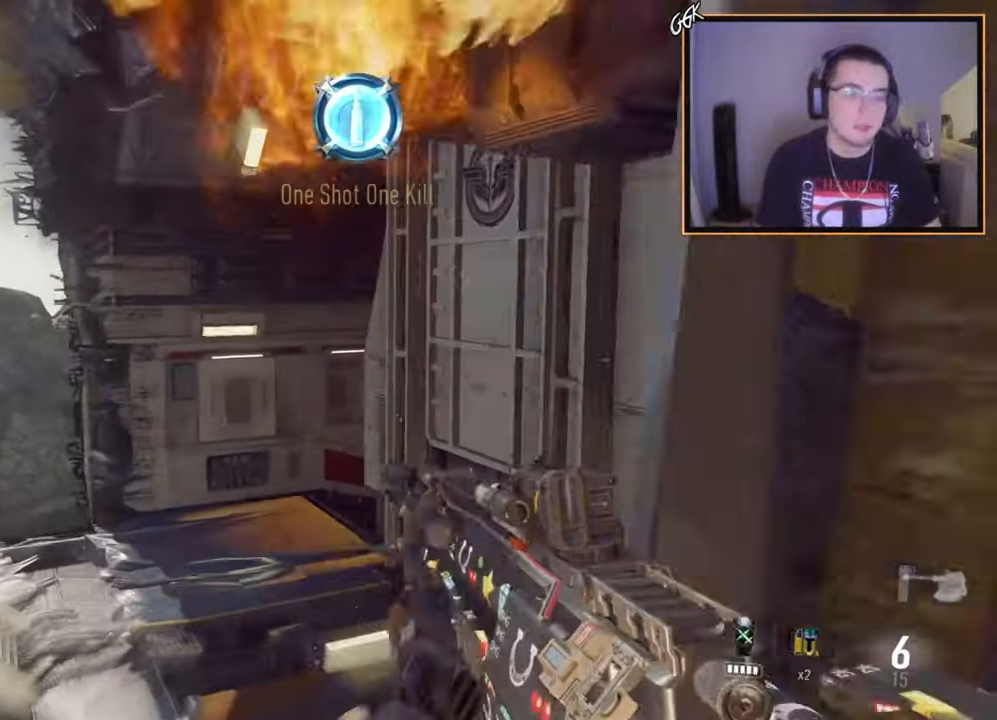
{"buttons": ["L3"], "left_stick": "up", "right_stick": "center", "events": [[67, "left_stick", "up"], [317, "L3", "down"], [351, "right_stick", "right"], [484, "right_stick", "center"]]}
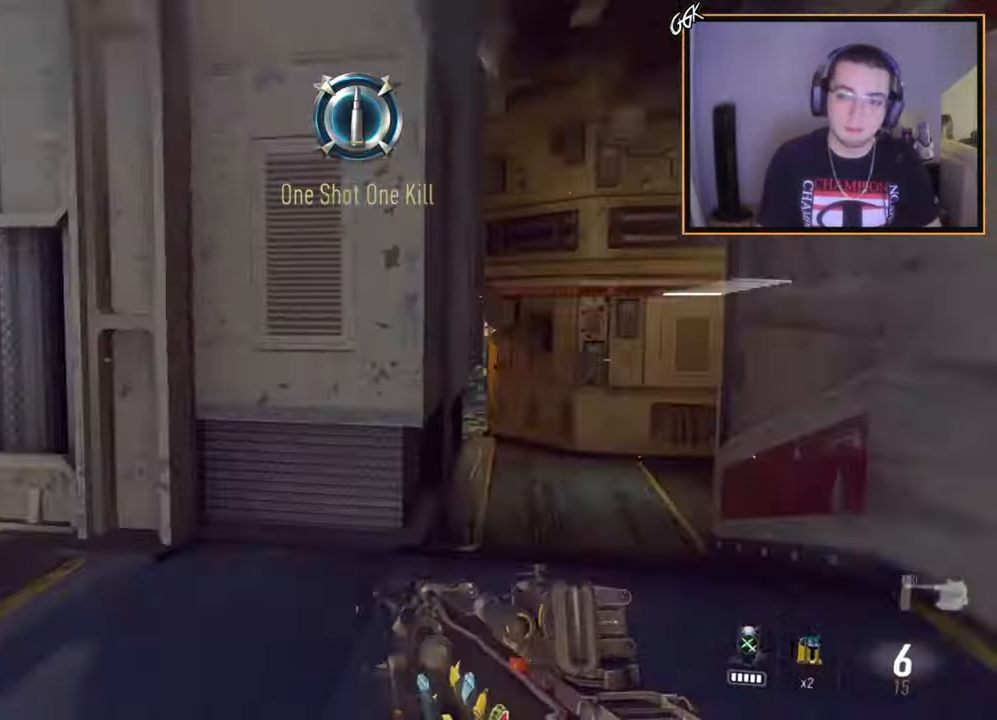
{"buttons": [], "left_stick": "up", "right_stick": "center", "events": [[100, "right_stick", "left"], [117, "L3", "up"], [434, "right_stick", "center"]]}
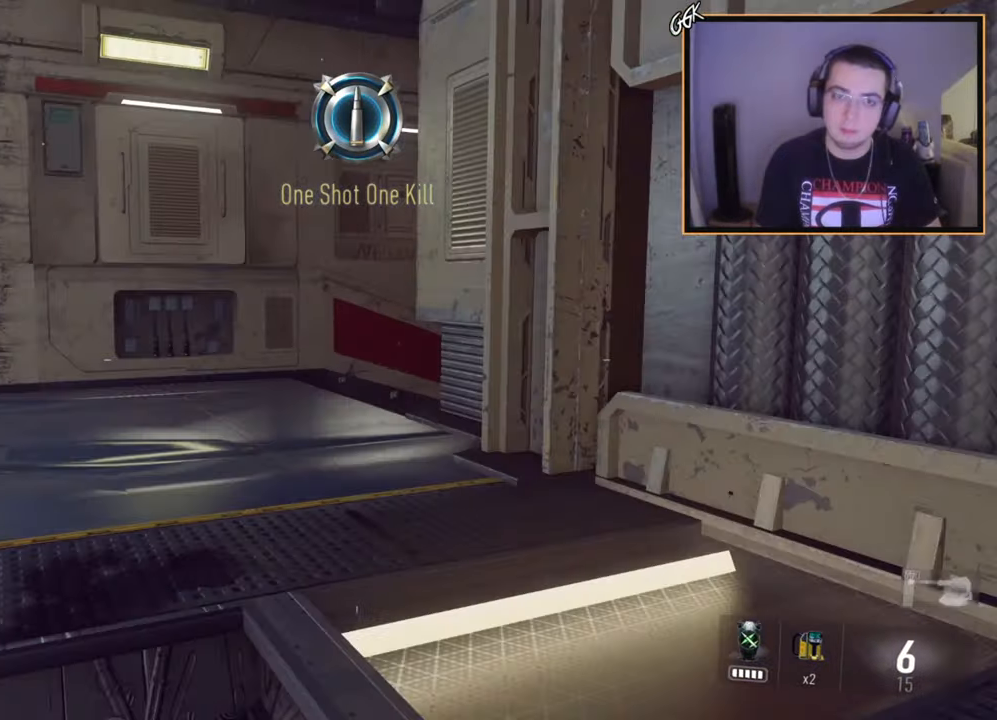
{"buttons": [], "left_stick": "up", "right_stick": "center", "events": [[34, "right_stick", "left"], [317, "right_stick", "center"]]}
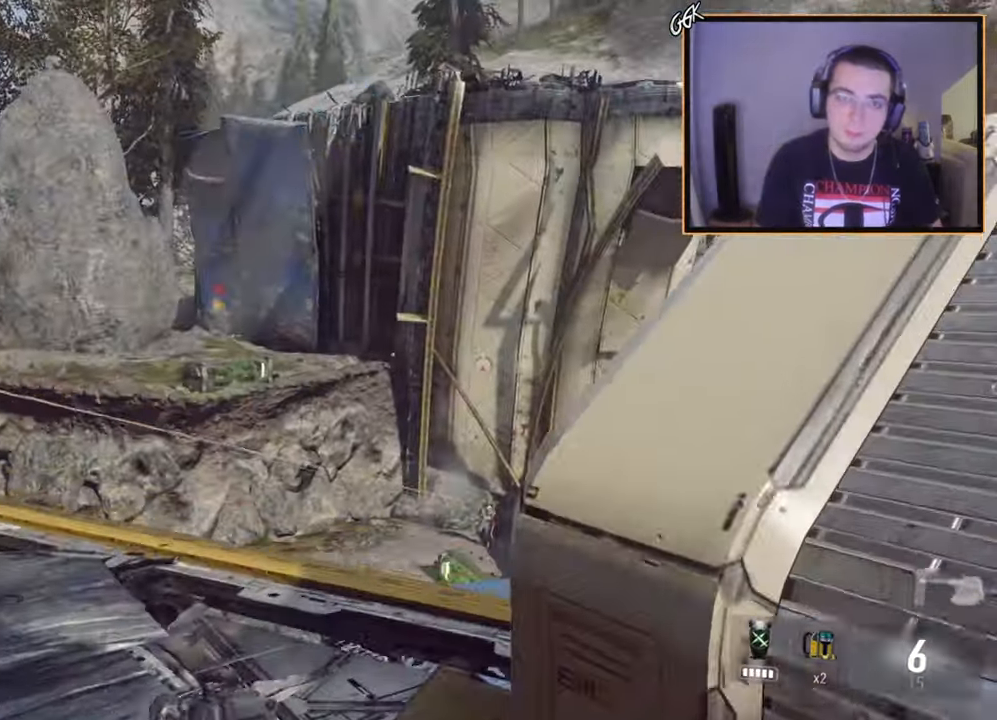
{"buttons": ["L2", "L3"], "left_stick": "left", "right_stick": "down-right", "events": [[117, "L2", "down"], [150, "left_stick", "center"], [283, "L3", "down"], [400, "left_stick", "up-left"], [467, "right_stick", "down-right"], [500, "left_stick", "left"]]}
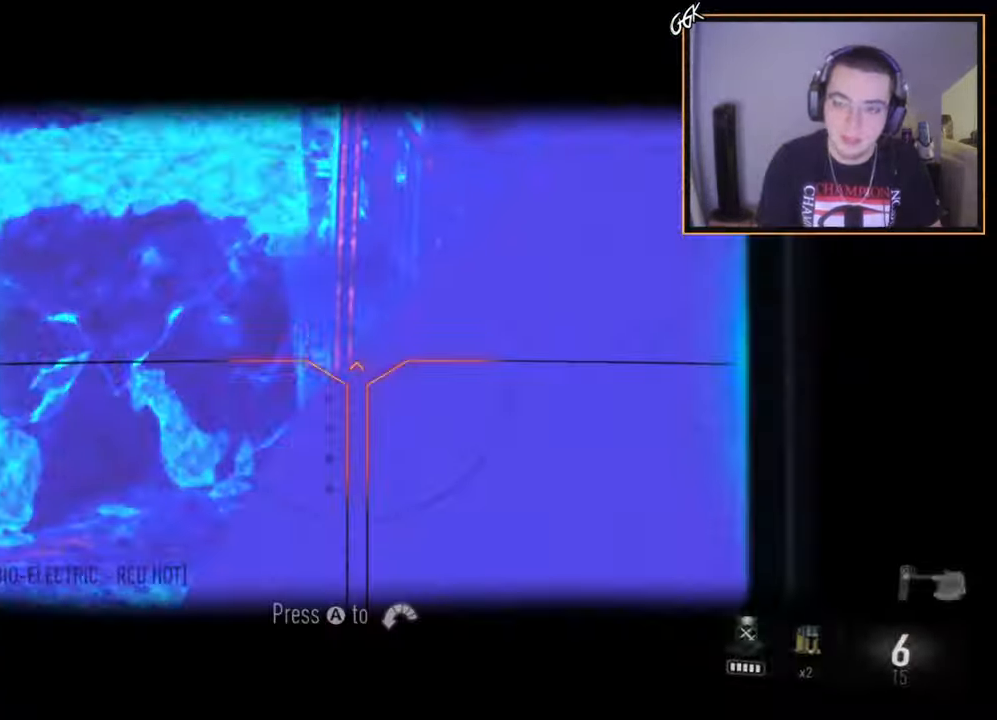
{"buttons": ["L2", "R2", "L3"], "left_stick": "up-left", "right_stick": "left", "events": [[117, "right_stick", "center"], [434, "right_stick", "left"], [484, "left_stick", "up-left"], [501, "R2", "down"]]}
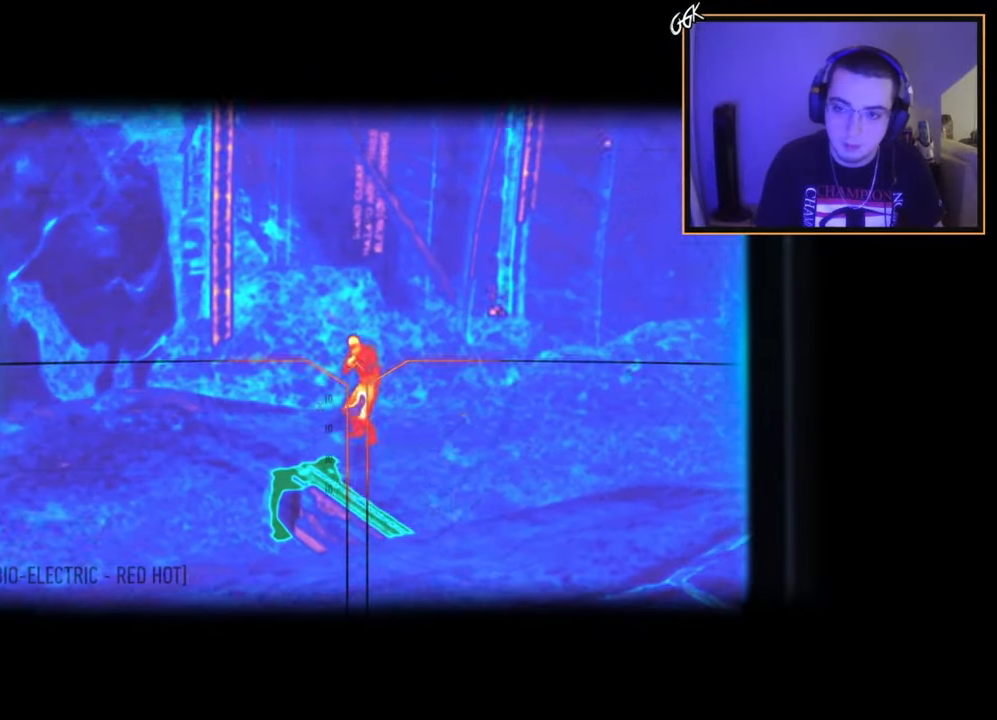
{"buttons": [], "left_stick": "down", "right_stick": "right", "events": [[17, "right_stick", "center"], [117, "left_stick", "center"], [183, "R2", "up"], [183, "left_stick", "right"], [367, "L2", "up"], [367, "L3", "up"], [400, "left_stick", "down"], [400, "right_stick", "right"]]}
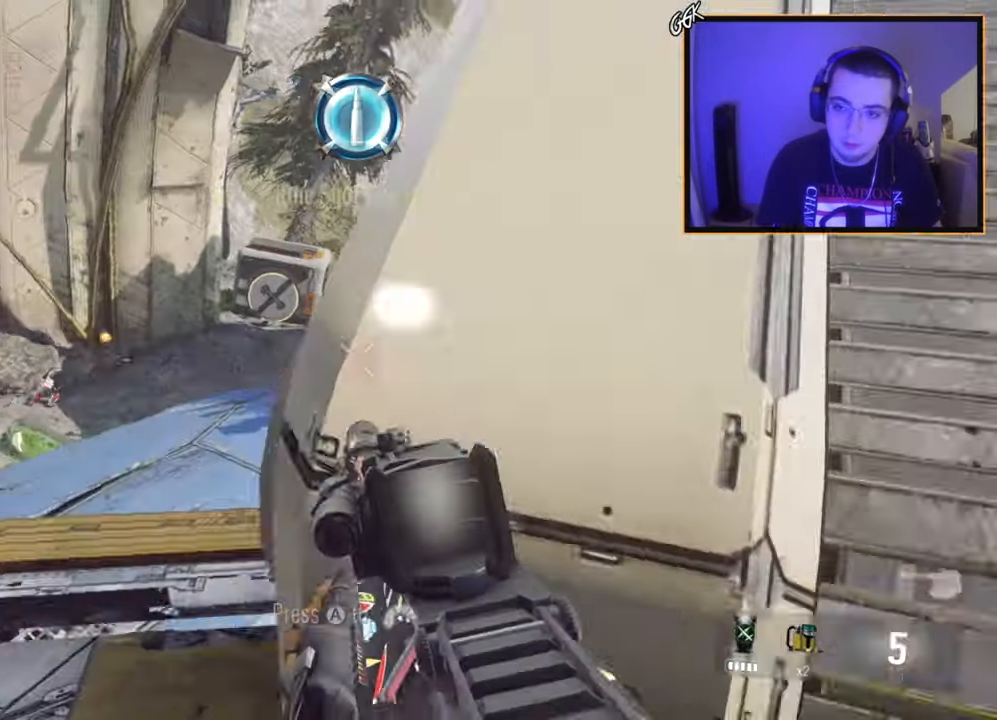
{"buttons": [], "left_stick": "up", "right_stick": "left", "events": [[100, "left_stick", "up-right"], [167, "L3", "down"], [201, "right_stick", "center"], [234, "left_stick", "up"], [401, "L3", "up"], [451, "right_stick", "left"]]}
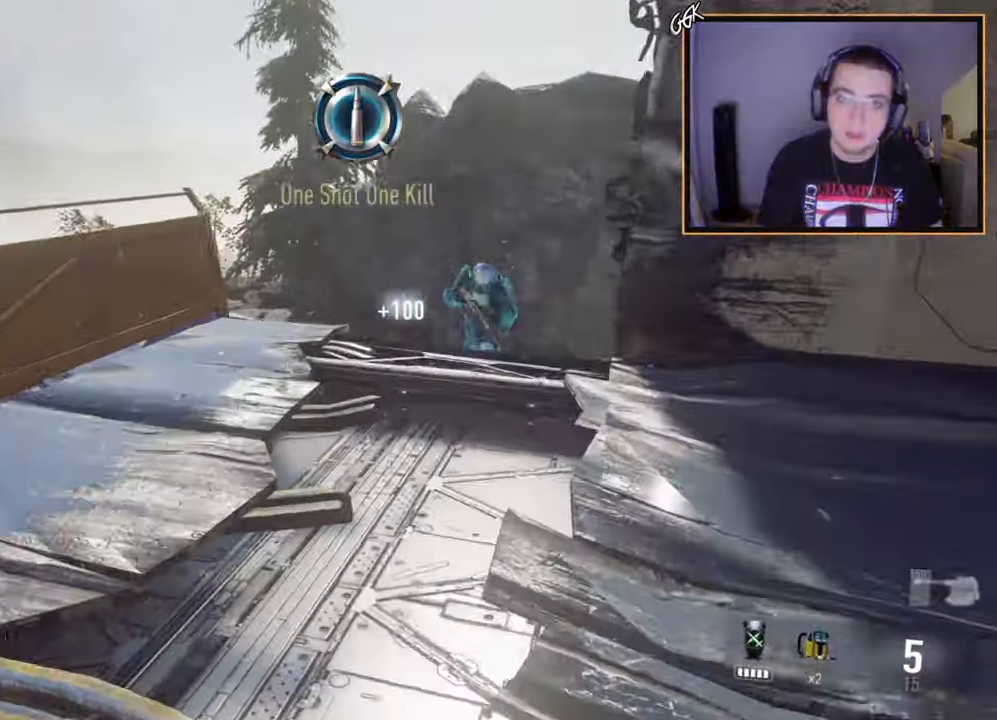
{"buttons": ["L2", "L3"], "left_stick": "left", "right_stick": "center", "events": [[50, "right_stick", "center"], [183, "right_stick", "right"], [267, "L2", "down"], [283, "left_stick", "center"], [283, "right_stick", "center"], [417, "left_stick", "left"], [434, "L3", "down"]]}
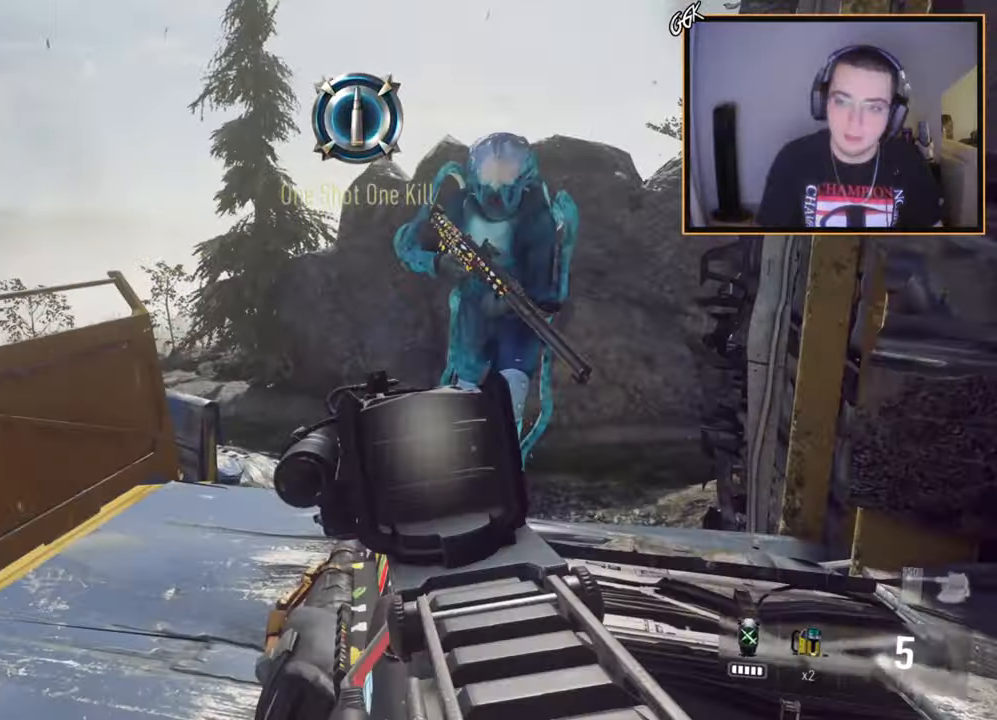
{"buttons": [], "left_stick": "up-right", "right_stick": "center", "events": [[34, "left_stick", "right"], [100, "right_stick", "up-right"], [167, "R2", "down"], [184, "left_stick", "up-right"], [201, "right_stick", "center"], [234, "L2", "up"], [234, "L3", "up"], [334, "R2", "up"]]}
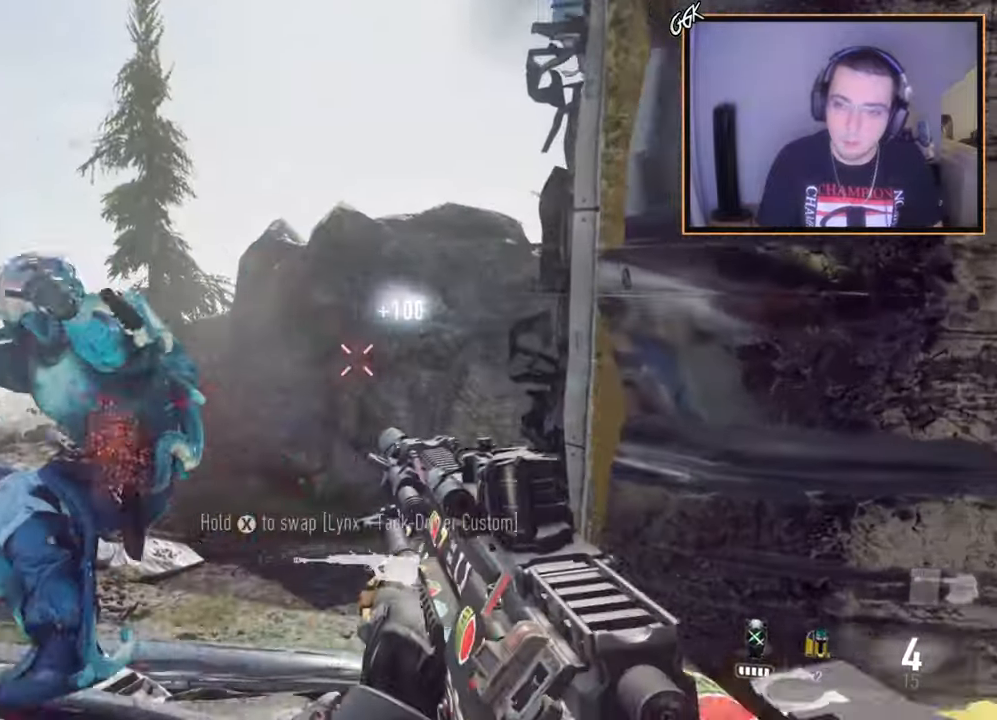
{"buttons": [], "left_stick": "left", "right_stick": "center", "events": [[17, "left_stick", "up-left"], [17, "right_stick", "left"], [183, "right_stick", "center"], [250, "L3", "down"], [417, "L3", "up"], [467, "left_stick", "left"]]}
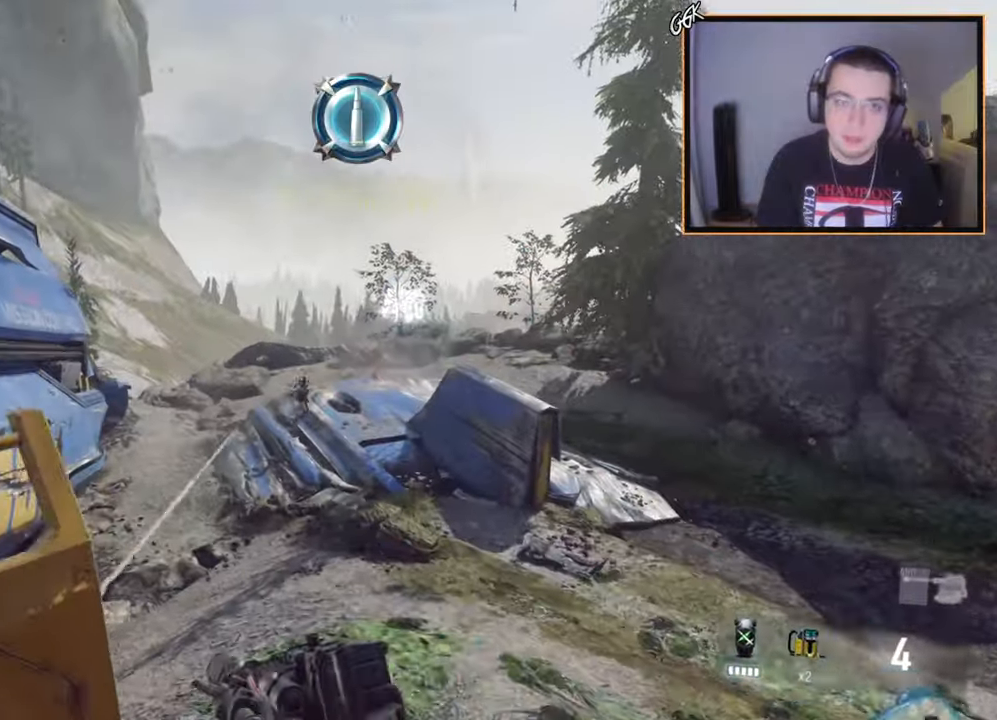
{"buttons": ["L2", "L3"], "left_stick": "center", "right_stick": "up", "events": [[50, "L2", "down"], [84, "left_stick", "center"], [217, "left_stick", "left"], [234, "L3", "down"], [334, "left_stick", "up-left"], [451, "left_stick", "center"], [467, "right_stick", "up"]]}
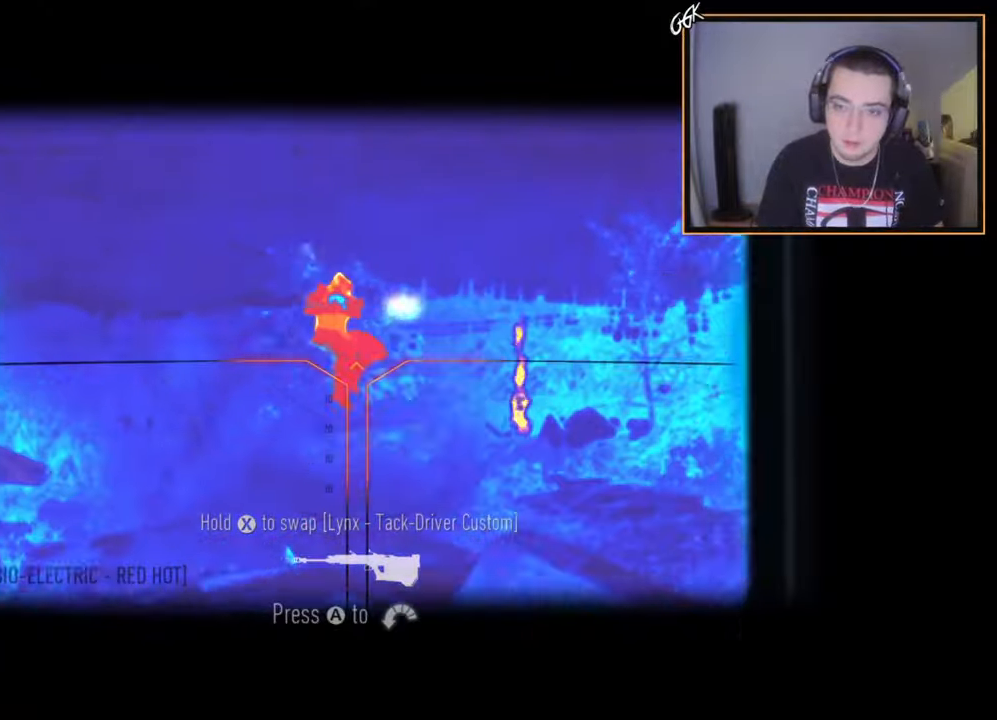
{"buttons": [], "left_stick": "down-left", "right_stick": "down-left", "events": [[33, "R2", "down"], [50, "left_stick", "up-right"], [50, "right_stick", "center"], [150, "left_stick", "right"], [200, "R2", "up"], [267, "left_stick", "down-right"], [434, "L3", "up"], [450, "right_stick", "down-left"], [484, "L2", "up"], [484, "left_stick", "down-left"]]}
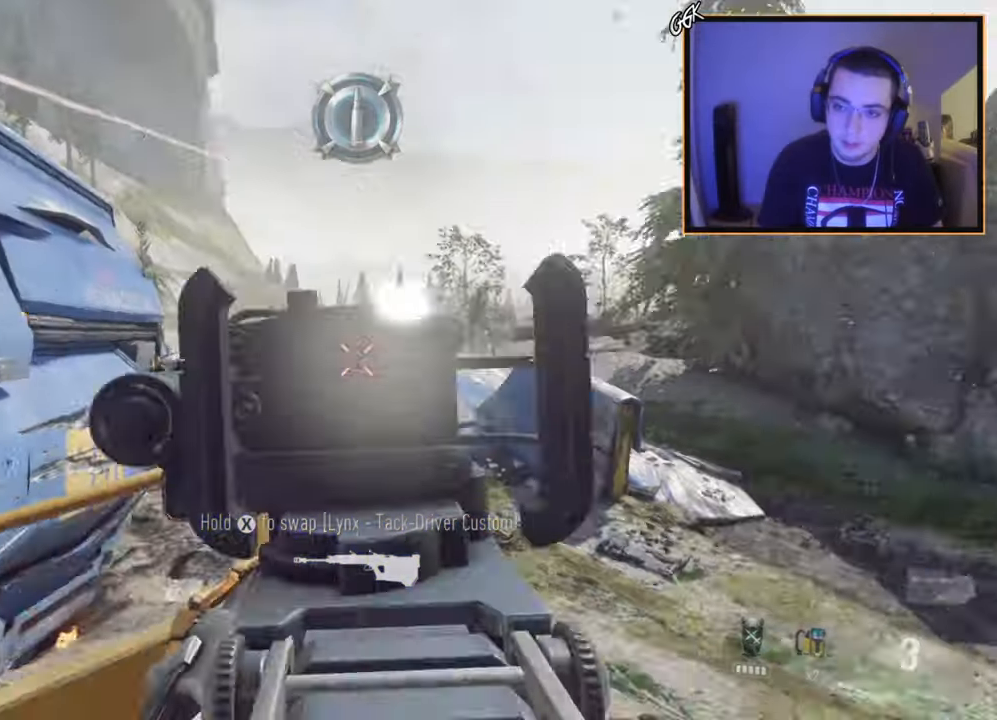
{"buttons": [], "left_stick": "up", "right_stick": "center", "events": [[34, "right_stick", "left"], [117, "left_stick", "up-left"], [201, "L3", "down"], [201, "right_stick", "center"], [317, "left_stick", "up"], [484, "L3", "up"]]}
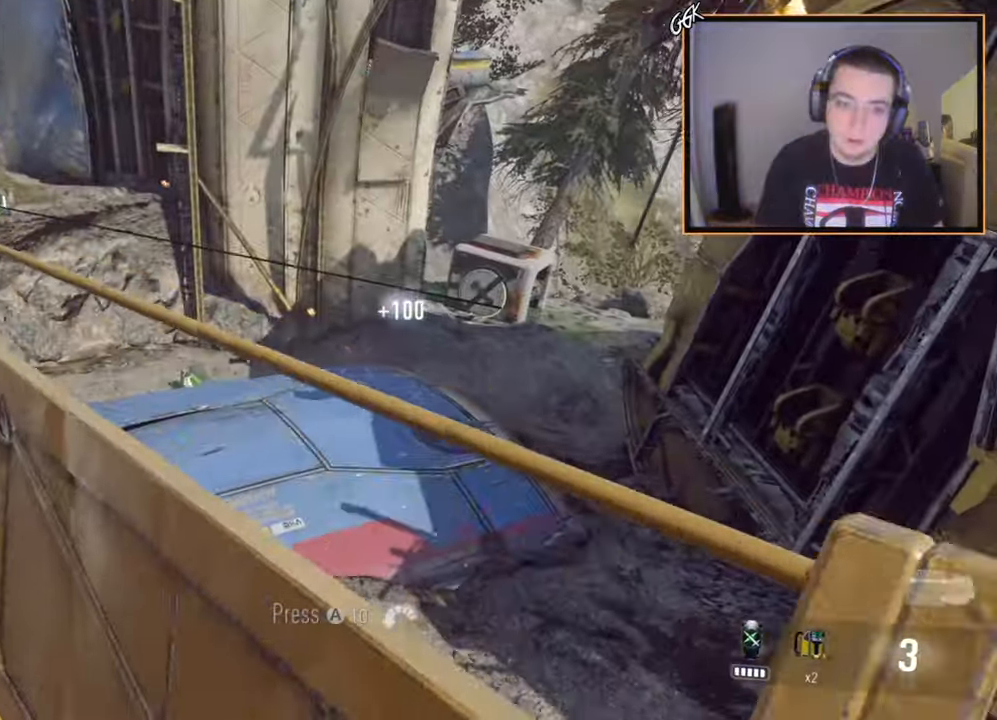
{"buttons": [], "left_stick": "down-left", "right_stick": "center", "events": [[17, "left_stick", "up-right"], [67, "right_stick", "right"], [117, "right_stick", "center"], [150, "L2", "down"], [150, "left_stick", "center"], [267, "L2", "up"], [367, "left_stick", "down-left"]]}
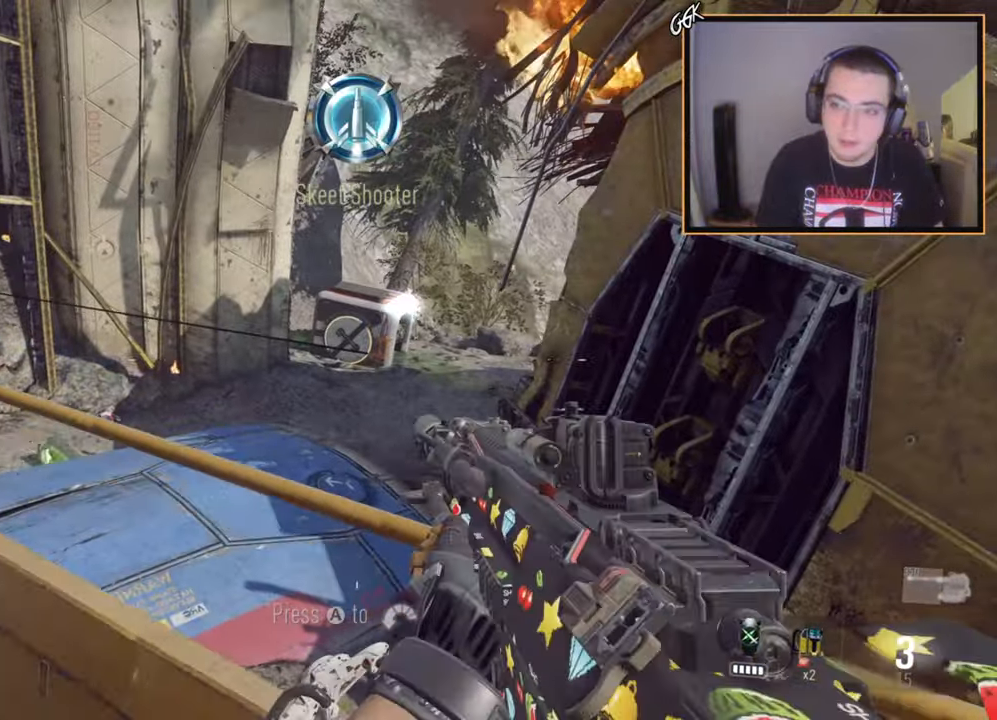
{"buttons": ["L2"], "left_stick": "up-right", "right_stick": "right", "events": [[33, "left_stick", "down-right"], [183, "right_stick", "left"], [233, "left_stick", "up-left"], [333, "right_stick", "center"], [400, "left_stick", "right"], [400, "right_stick", "right"], [500, "L2", "down"], [500, "left_stick", "up-right"]]}
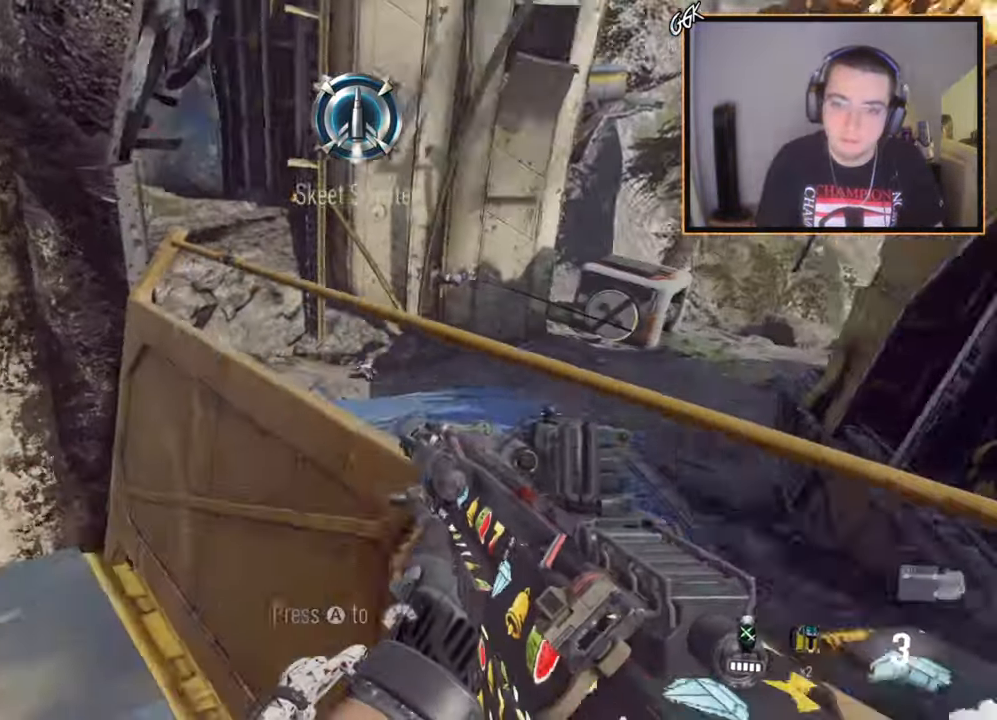
{"buttons": ["L2", "L3"], "left_stick": "up-right", "right_stick": "center", "events": [[34, "right_stick", "down-left"], [84, "right_stick", "center"], [100, "left_stick", "center"], [184, "L3", "down"], [217, "left_stick", "up-right"], [367, "right_stick", "right"], [501, "right_stick", "center"]]}
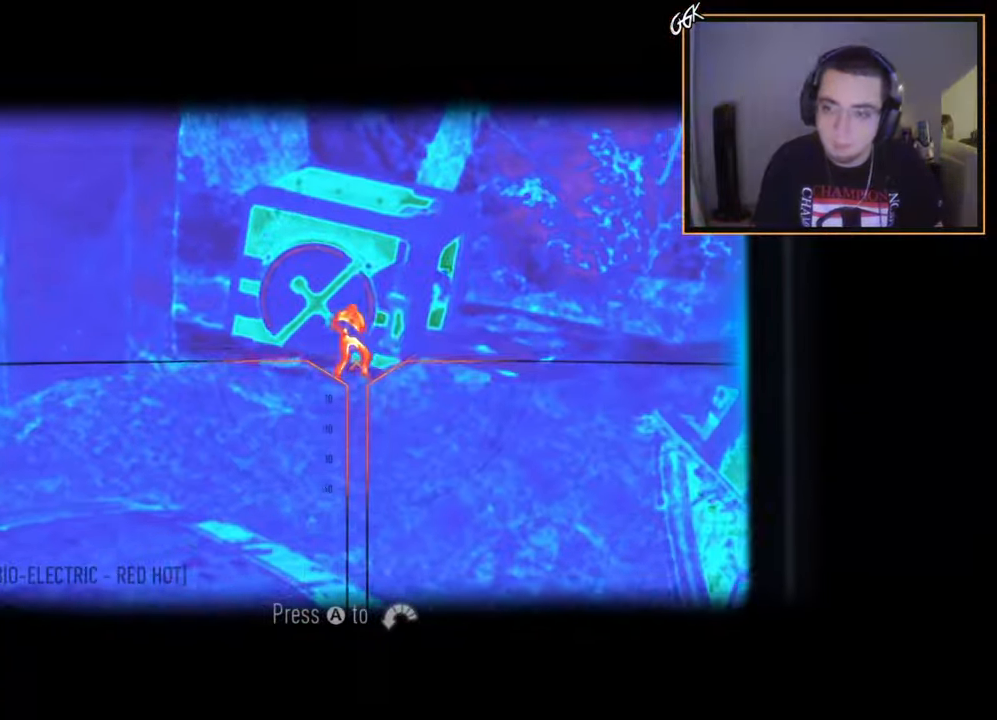
{"buttons": ["L2", "L3"], "left_stick": "right", "right_stick": "center", "events": [[33, "left_stick", "right"], [183, "right_stick", "up-left"], [233, "R2", "down"], [233, "left_stick", "up-right"], [283, "right_stick", "center"], [367, "R2", "up"], [367, "left_stick", "right"]]}
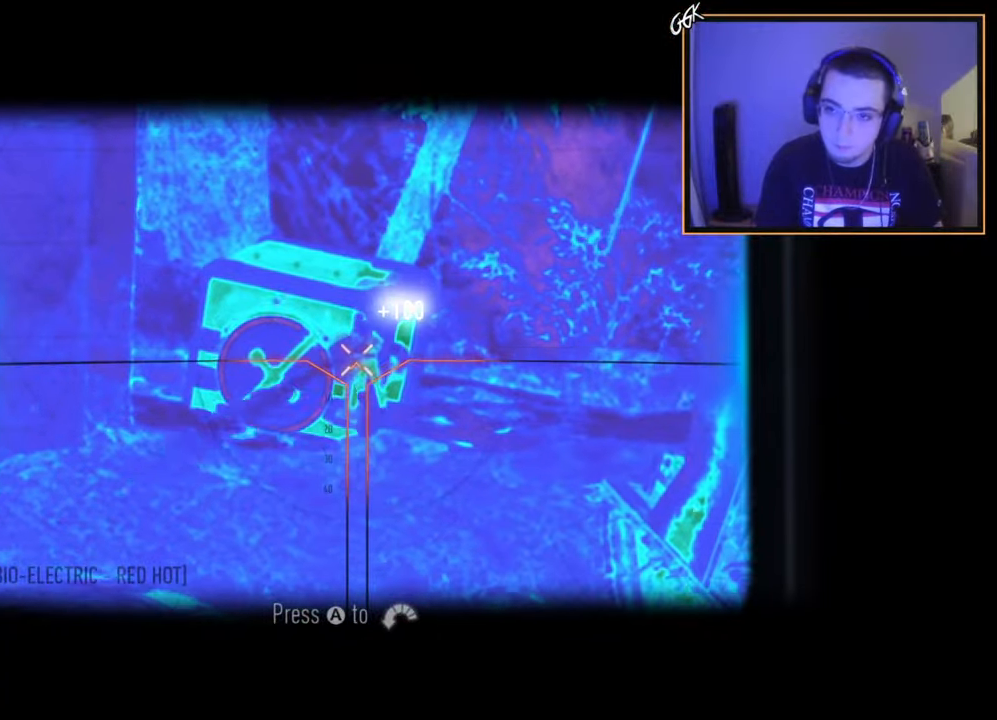
{"buttons": [], "left_stick": "up-left", "right_stick": "left", "events": [[100, "L3", "up"], [134, "L2", "up"], [134, "left_stick", "down"], [134, "right_stick", "up-left"], [200, "left_stick", "left"], [200, "right_stick", "up-right"], [250, "right_stick", "center"], [350, "left_stick", "up-left"], [384, "right_stick", "left"]]}
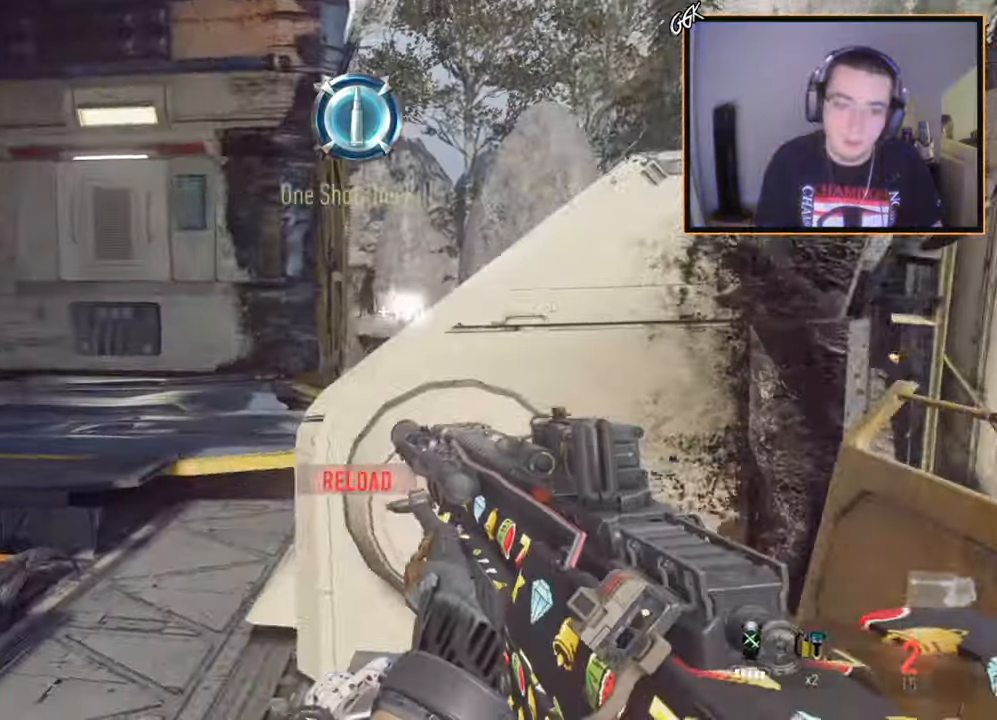
{"buttons": [], "left_stick": "up", "right_stick": "center", "events": [[16, "L3", "down"], [50, "right_stick", "center"], [250, "L3", "up"], [250, "right_stick", "right"], [350, "left_stick", "up"], [350, "right_stick", "center"]]}
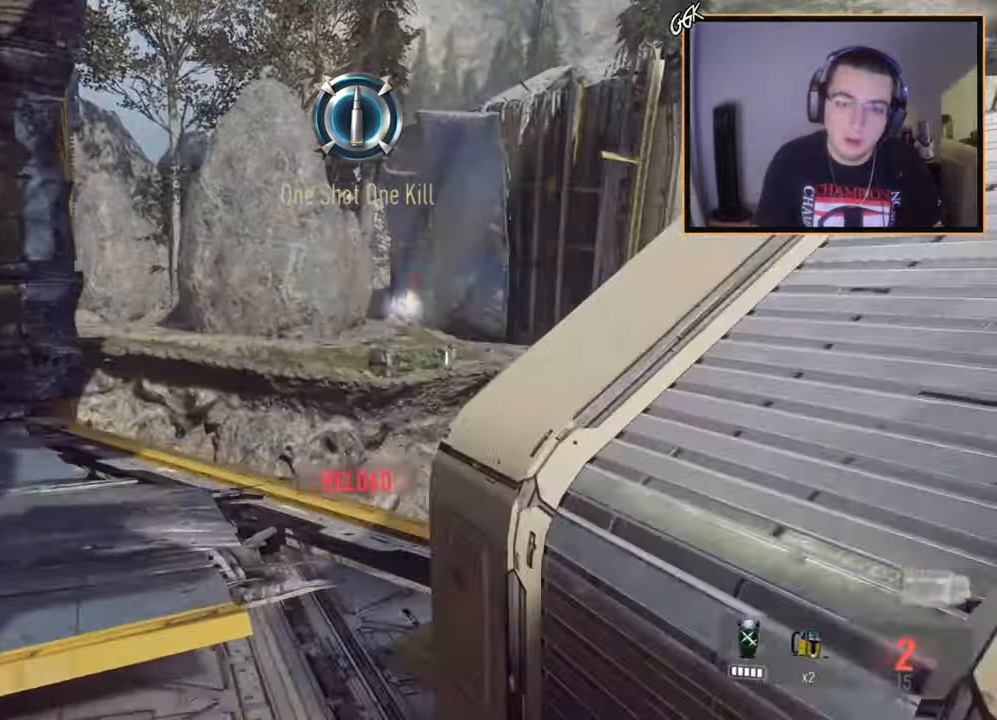
{"buttons": [], "left_stick": "up-left", "right_stick": "right", "events": [[250, "left_stick", "up-left"], [300, "right_stick", "right"]]}